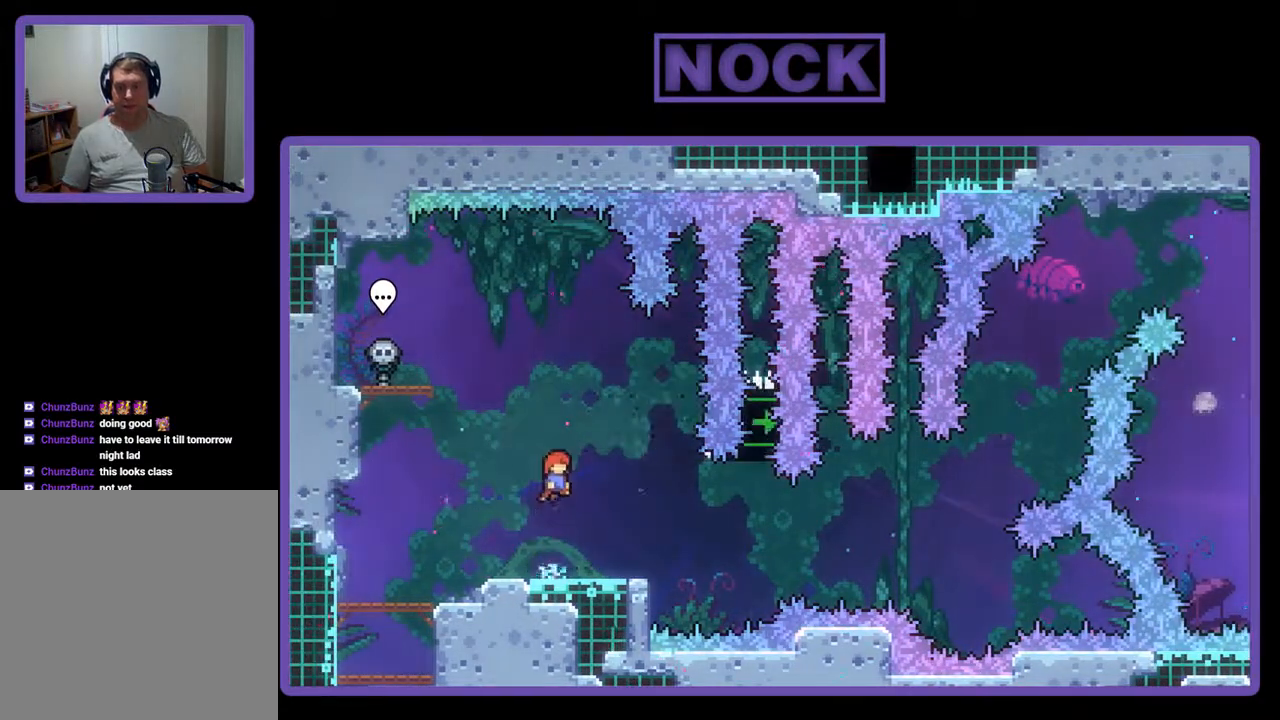
Gameplay with a controller (PlayStation layout); each line is a JSON object with the inputs held at the frame after it. "events" lists button and stick changes between this image and that frame as [ms after this image, input, new state], when the widget could be followed in between. Not read: left_stick right_stick.
{"buttons": ["CROSS", "R2", "DPAD_DOWN", "DPAD_RIGHT"], "events": [[33, "CROSS", "up"], [167, "CIRCLE", "down"], [200, "DPAD_DOWN", "down"], [200, "DPAD_RIGHT", "down"], [300, "CIRCLE", "up"], [433, "CROSS", "down"]]}
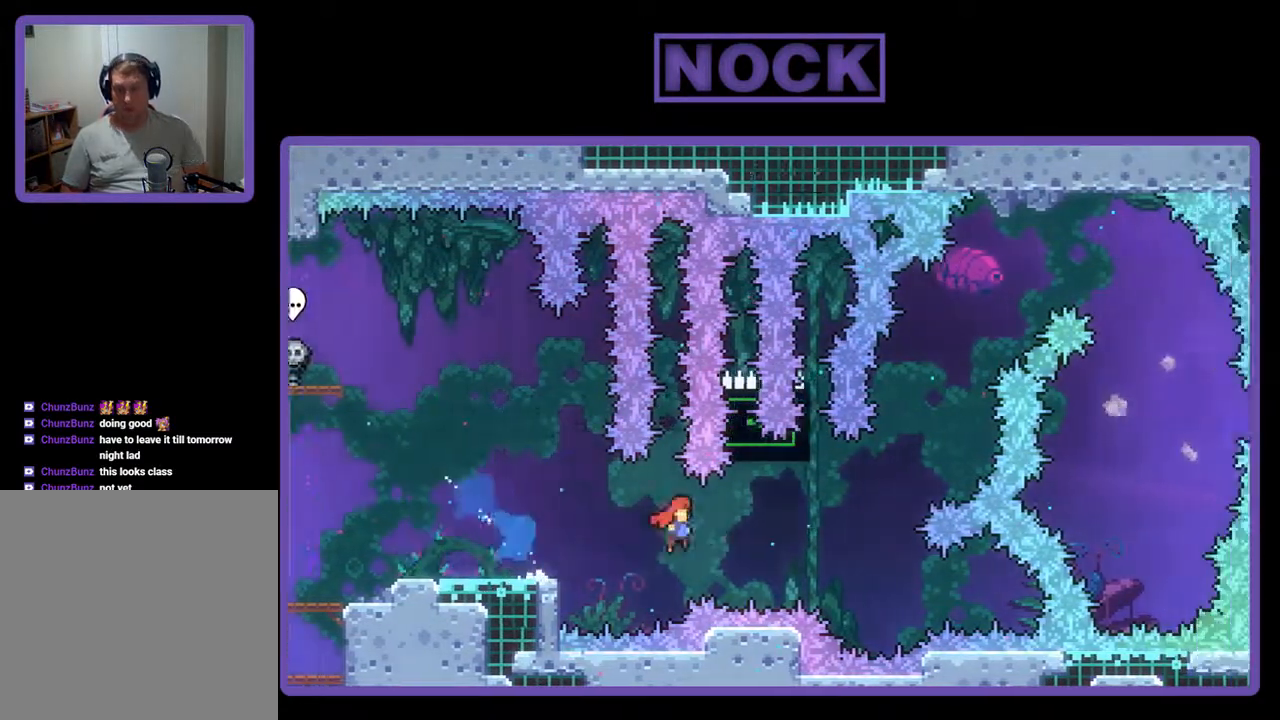
{"buttons": ["R2", "DPAD_UP"], "events": [[167, "DPAD_DOWN", "up"], [267, "CROSS", "up"], [267, "DPAD_UP", "down"], [333, "CIRCLE", "down"], [333, "DPAD_RIGHT", "up"], [433, "CIRCLE", "up"]]}
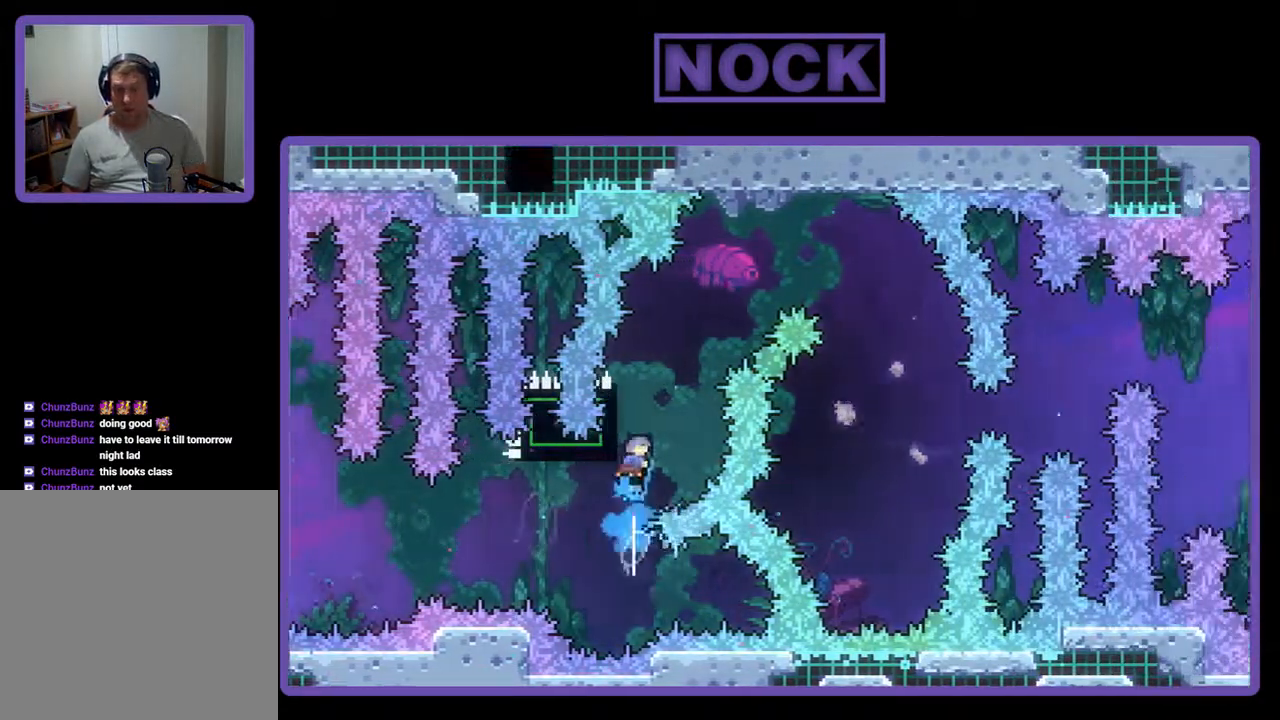
{"buttons": ["CROSS", "CIRCLE", "R2", "DPAD_UP", "DPAD_RIGHT"], "events": [[33, "CIRCLE", "down"], [33, "CROSS", "down"], [33, "DPAD_RIGHT", "down"]]}
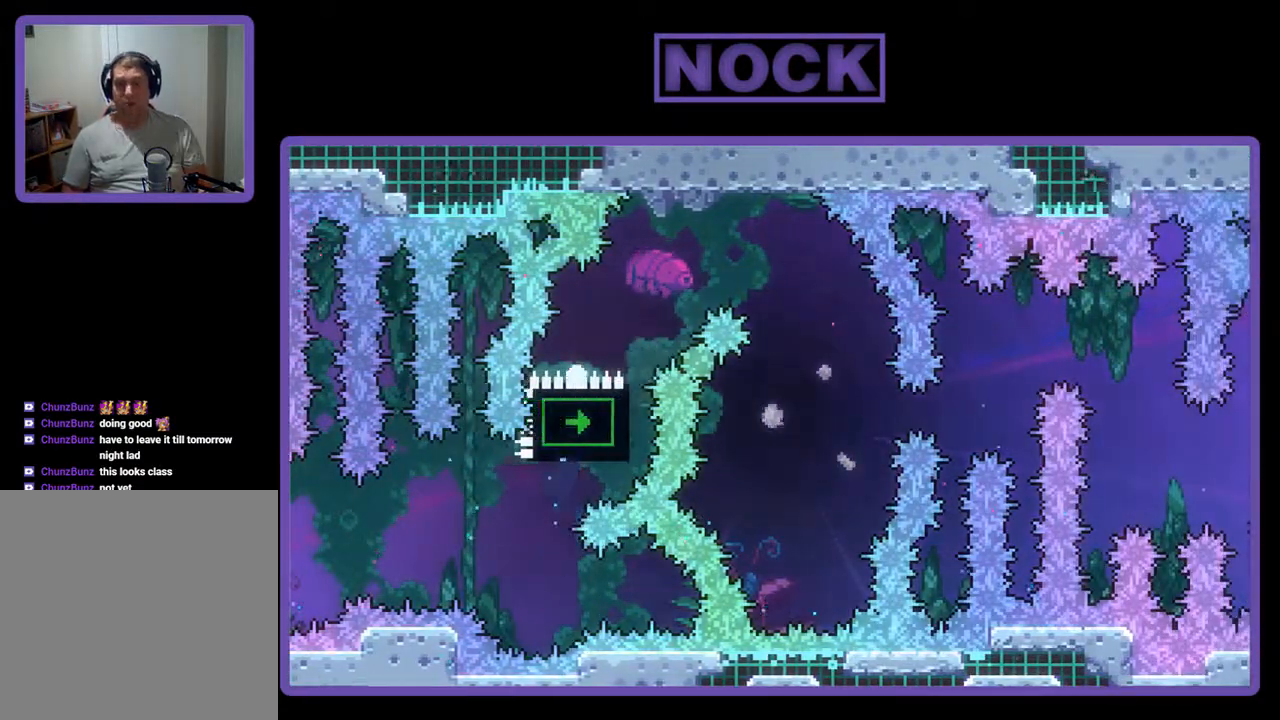
{"buttons": [], "events": [[133, "CROSS", "up"], [133, "R2", "up"], [167, "CIRCLE", "up"], [167, "DPAD_RIGHT", "up"], [167, "DPAD_UP", "up"]]}
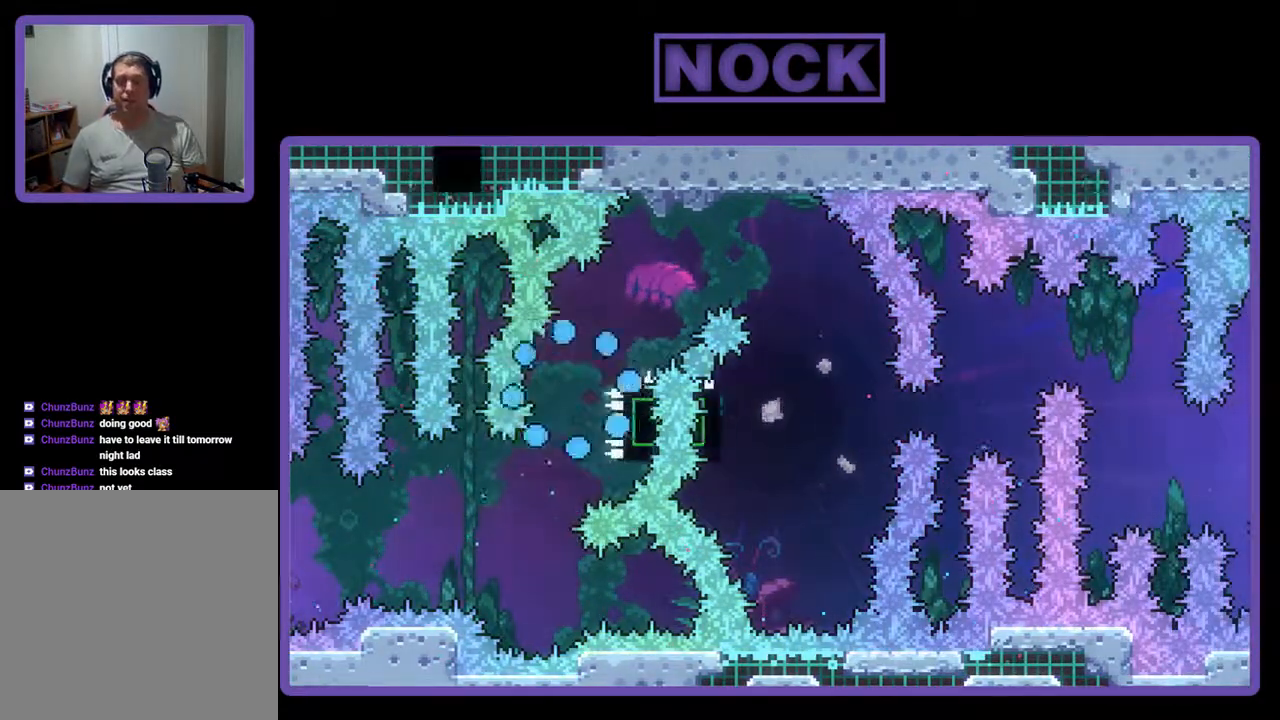
{"buttons": ["R2"], "events": [[467, "R2", "down"]]}
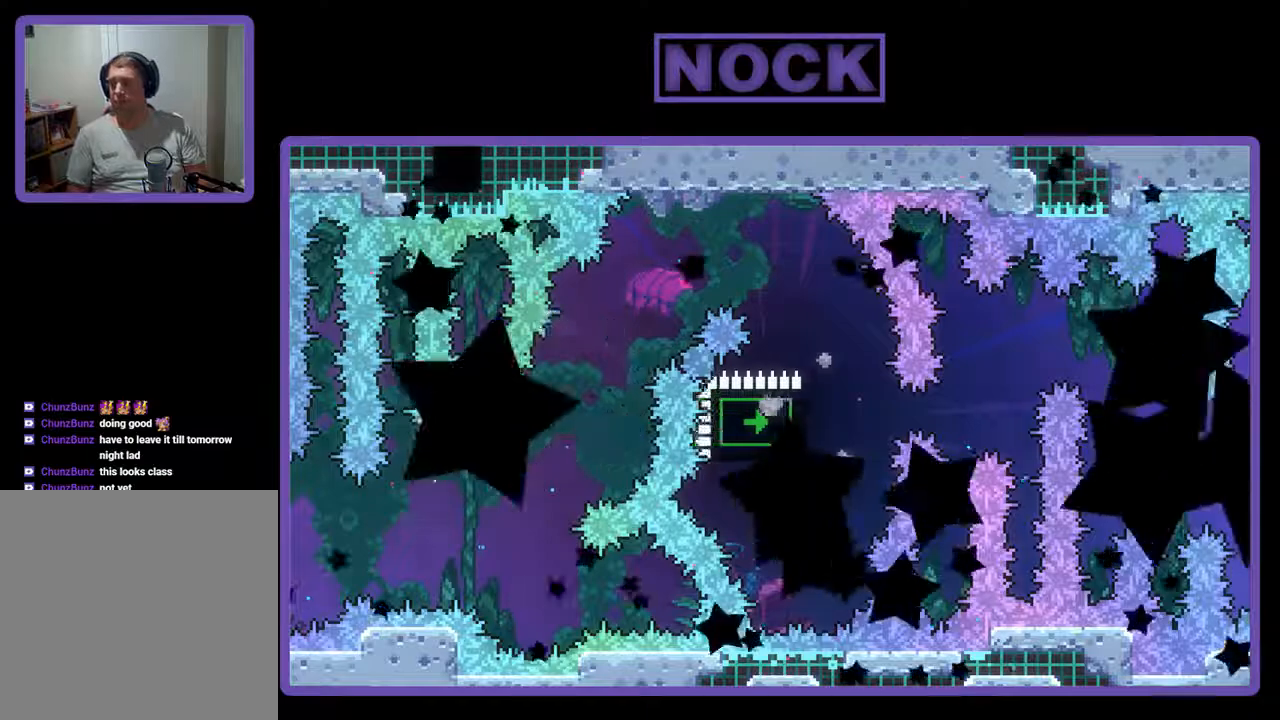
{"buttons": ["R2"], "events": []}
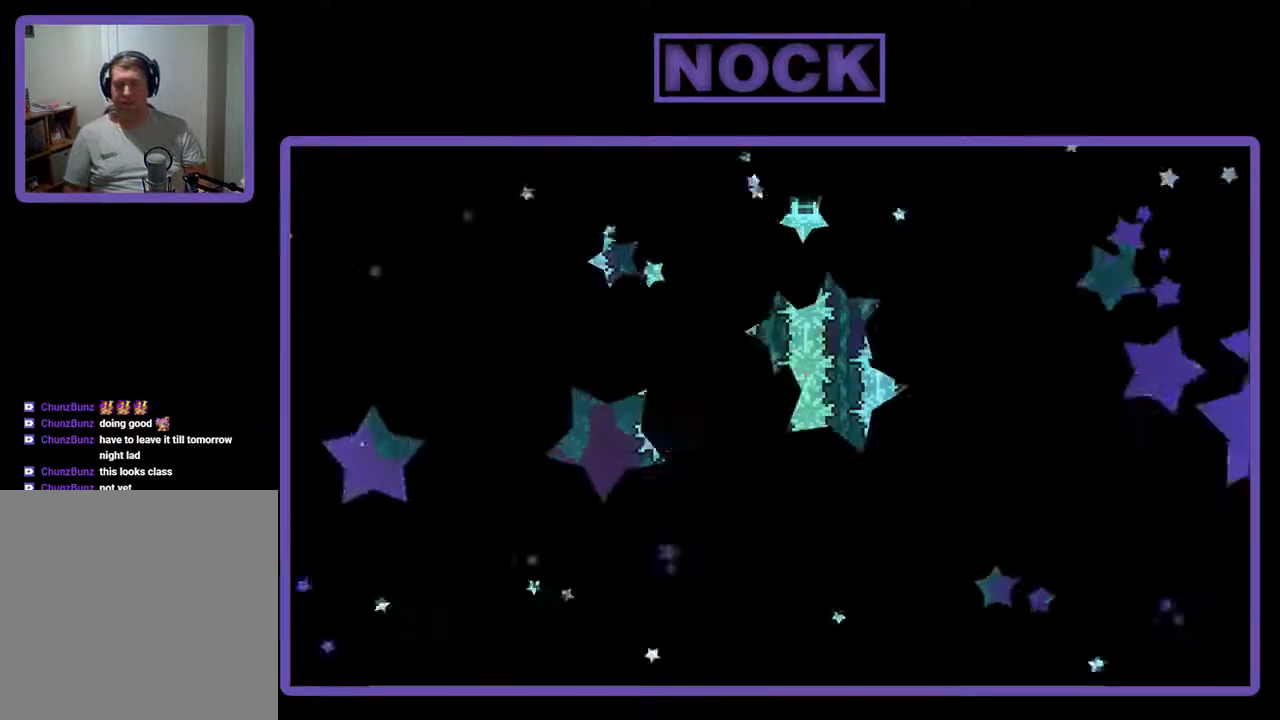
{"buttons": ["R2"], "events": []}
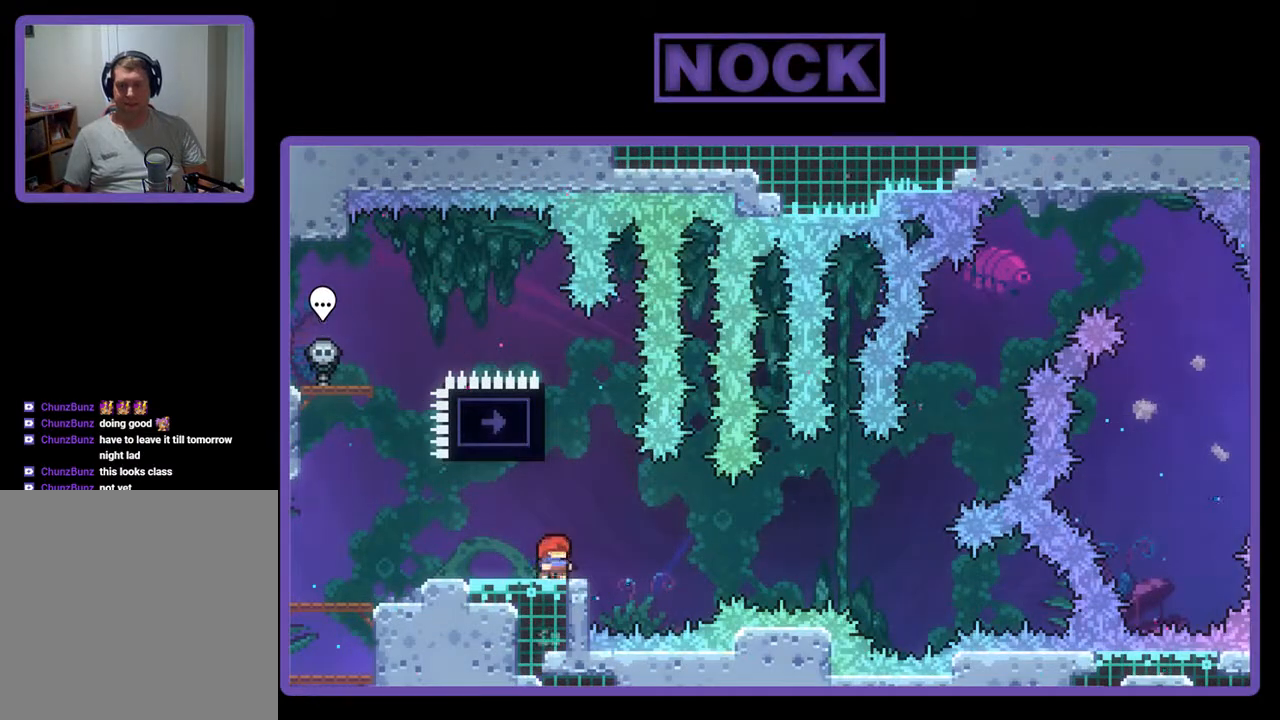
{"buttons": ["R2", "DPAD_UP", "DPAD_LEFT"], "events": [[67, "CIRCLE", "down"], [100, "DPAD_UP", "down"], [367, "CIRCLE", "up"], [367, "DPAD_LEFT", "down"]]}
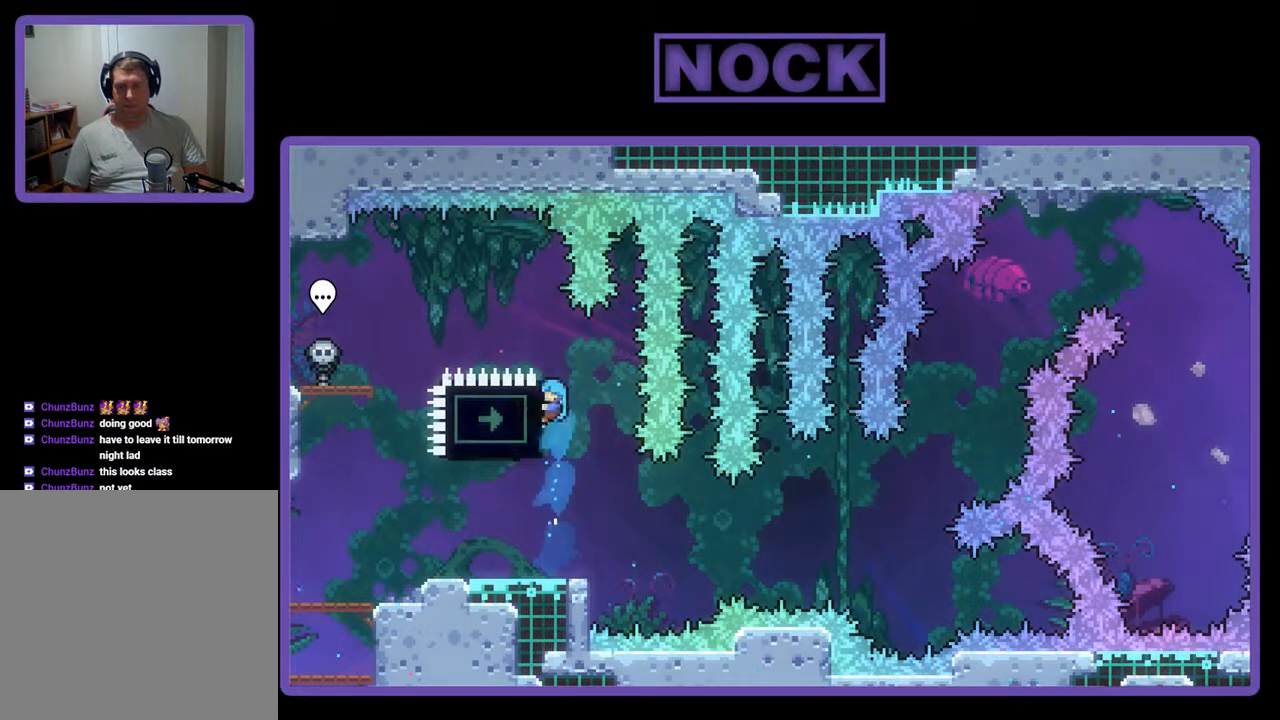
{"buttons": ["R2", "DPAD_UP", "DPAD_LEFT"], "events": [[133, "CROSS", "down"], [367, "CROSS", "up"]]}
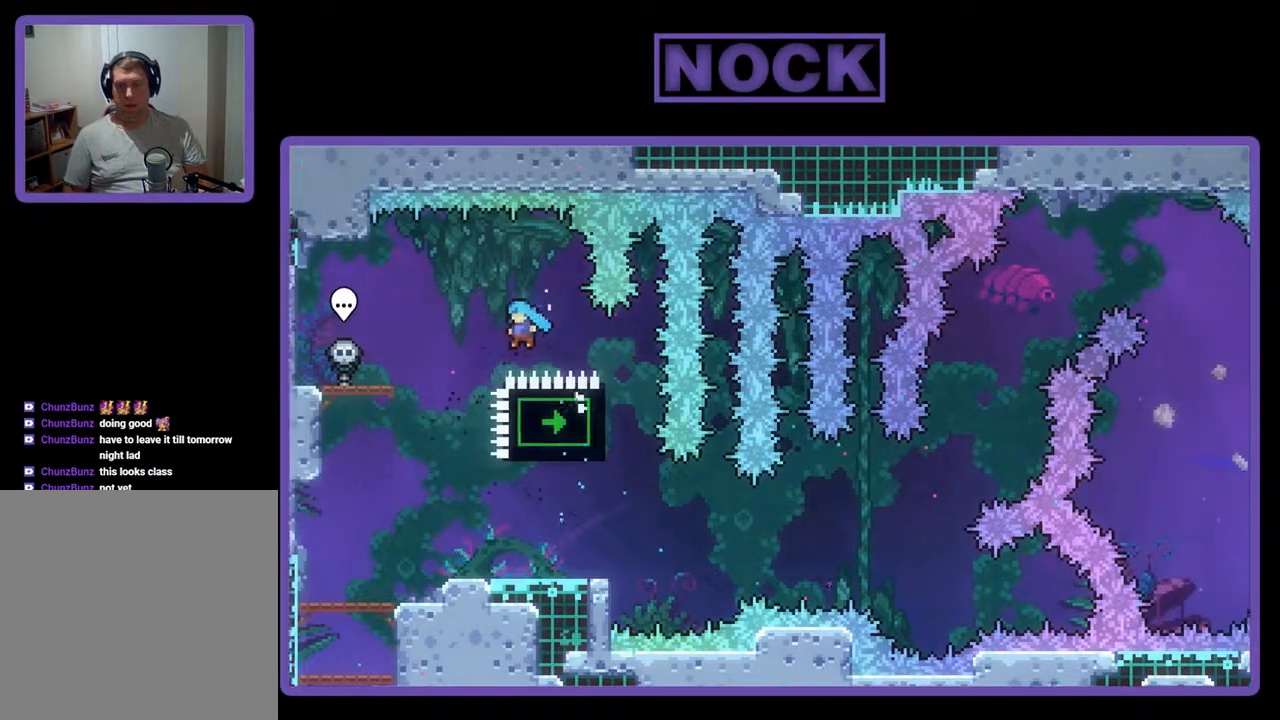
{"buttons": ["R2"], "events": [[133, "DPAD_LEFT", "up"], [133, "DPAD_UP", "up"], [233, "DPAD_RIGHT", "down"], [400, "DPAD_RIGHT", "up"]]}
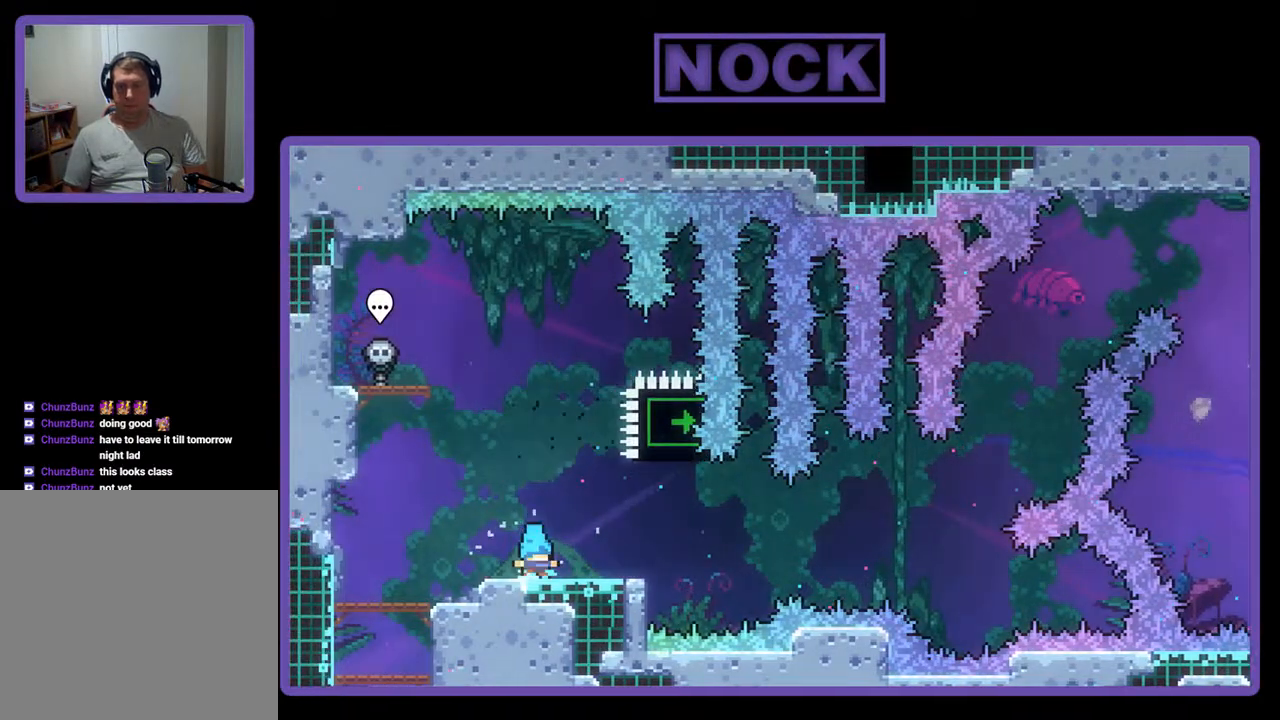
{"buttons": ["CIRCLE", "R2", "DPAD_DOWN", "DPAD_RIGHT"], "events": [[67, "CROSS", "down"], [300, "CROSS", "up"], [433, "CIRCLE", "down"], [433, "DPAD_DOWN", "down"], [467, "DPAD_RIGHT", "down"]]}
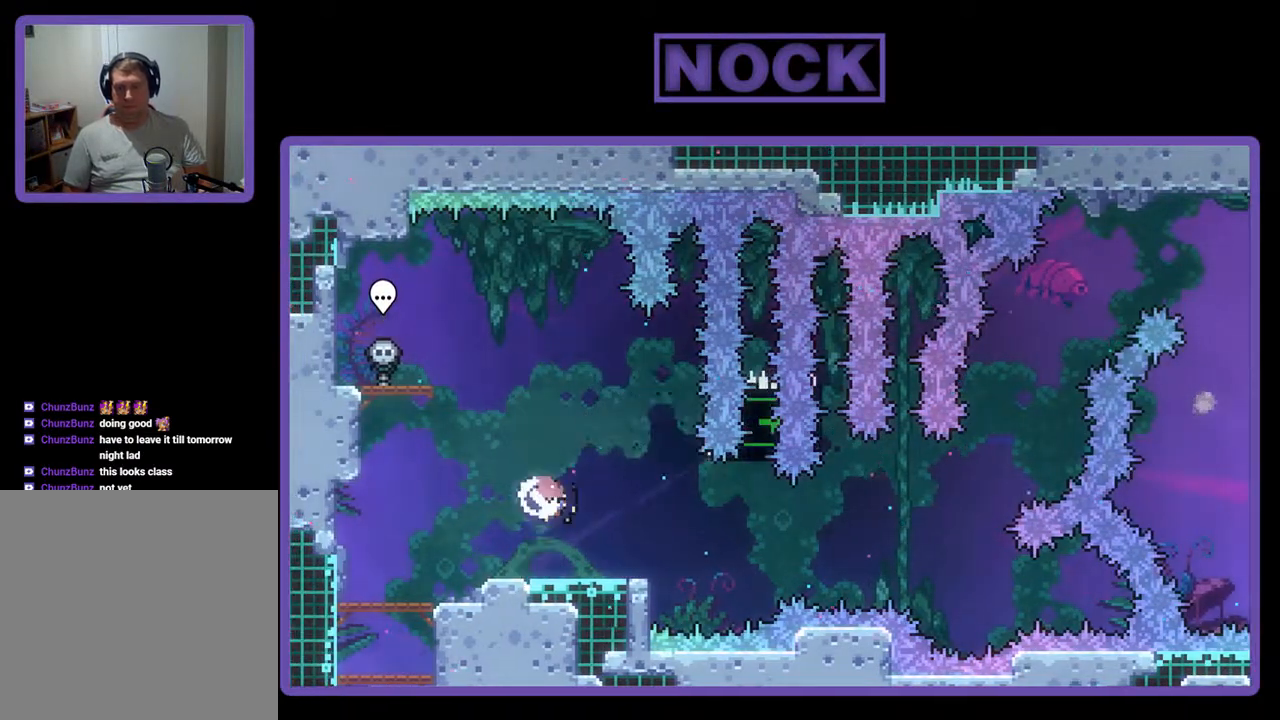
{"buttons": ["CROSS", "R2", "DPAD_RIGHT"], "events": [[67, "CIRCLE", "up"], [200, "CROSS", "down"], [400, "DPAD_DOWN", "up"]]}
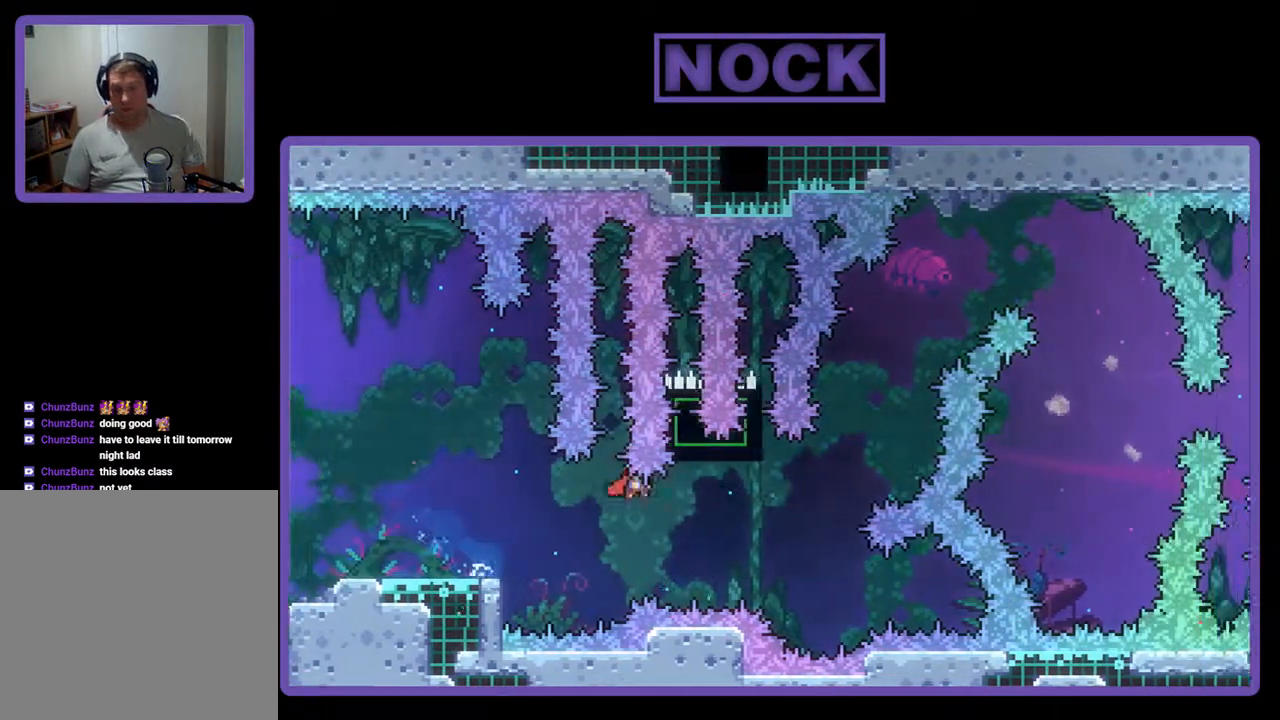
{"buttons": [], "events": [[67, "CROSS", "up"], [333, "DPAD_RIGHT", "up"], [333, "R2", "up"]]}
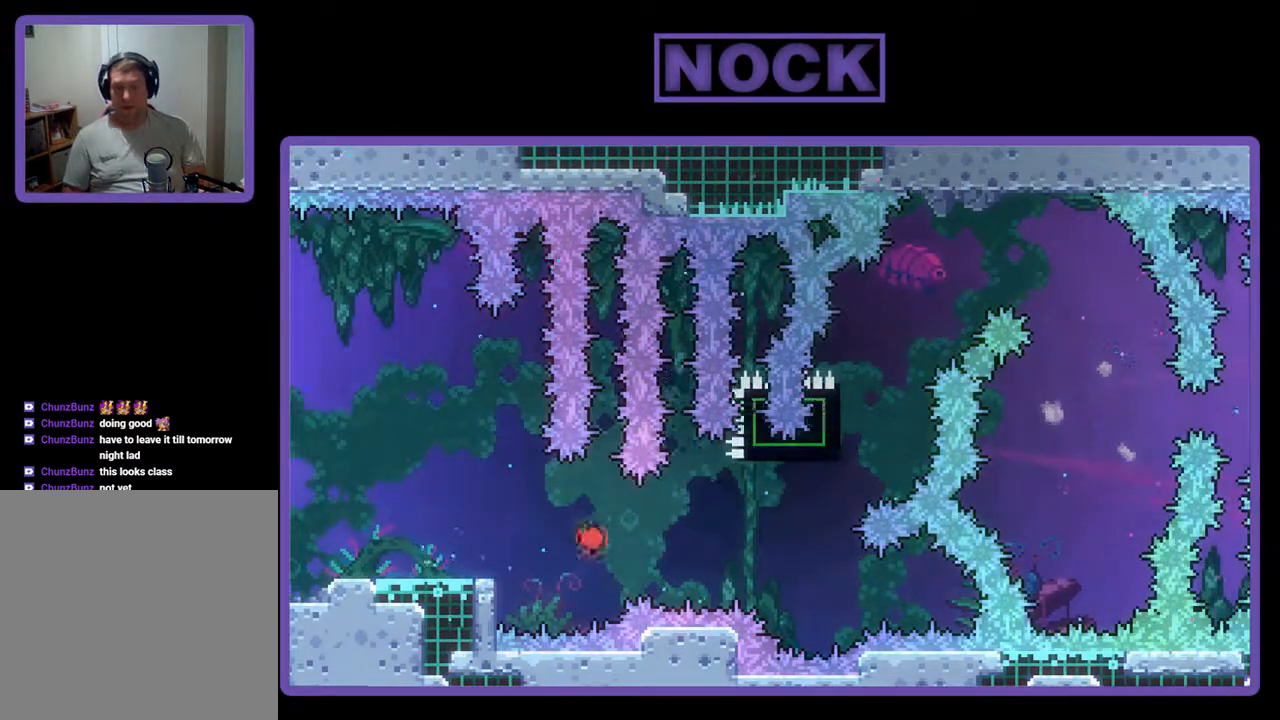
{"buttons": [], "events": []}
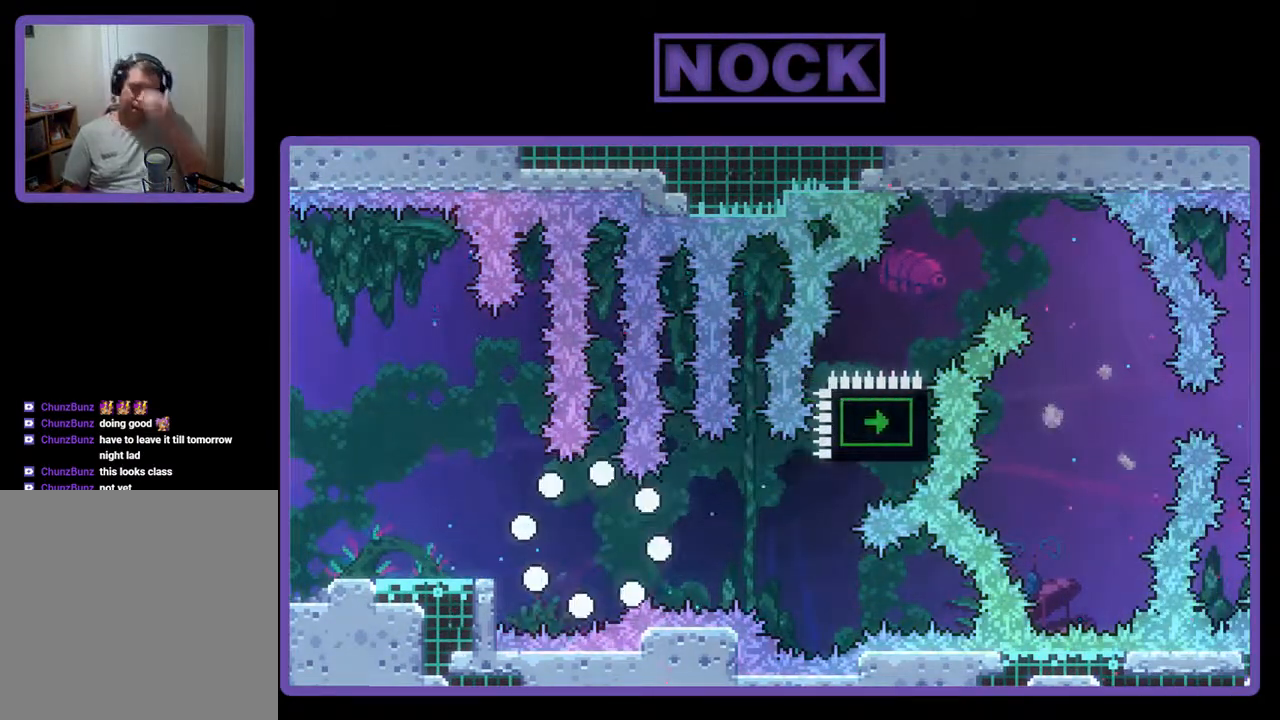
{"buttons": [], "events": []}
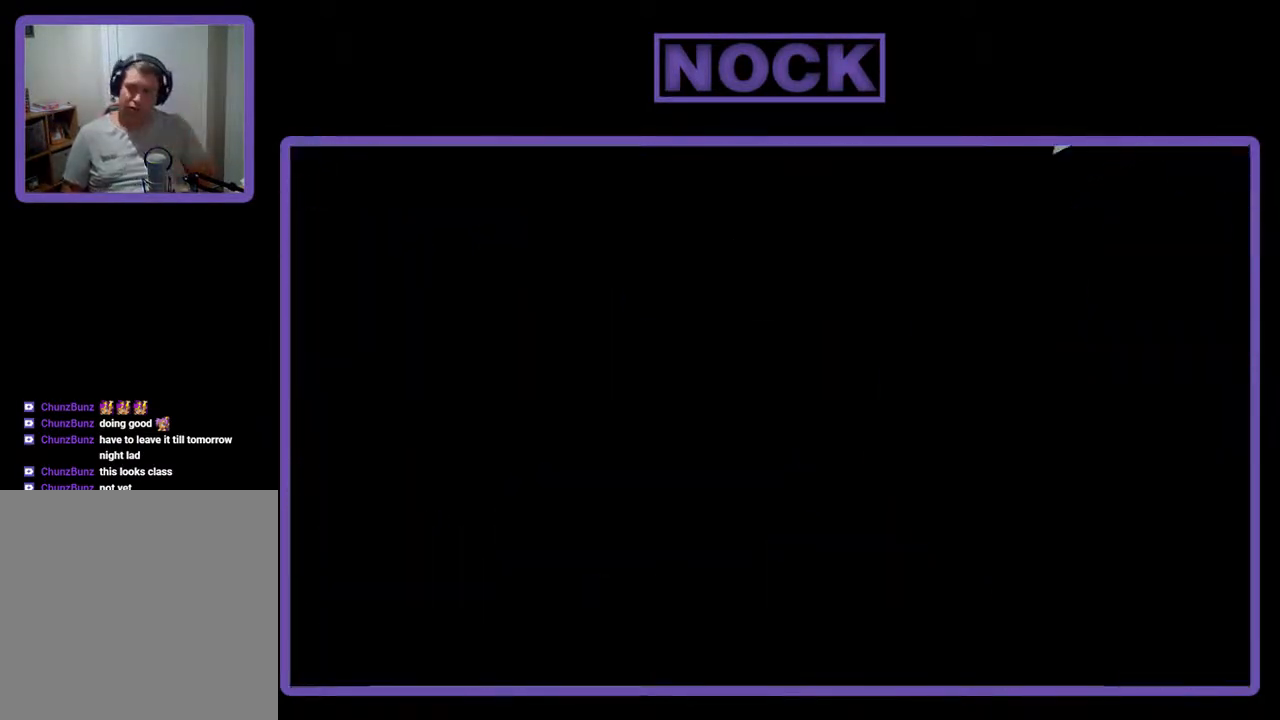
{"buttons": ["R2"], "events": [[367, "R2", "down"]]}
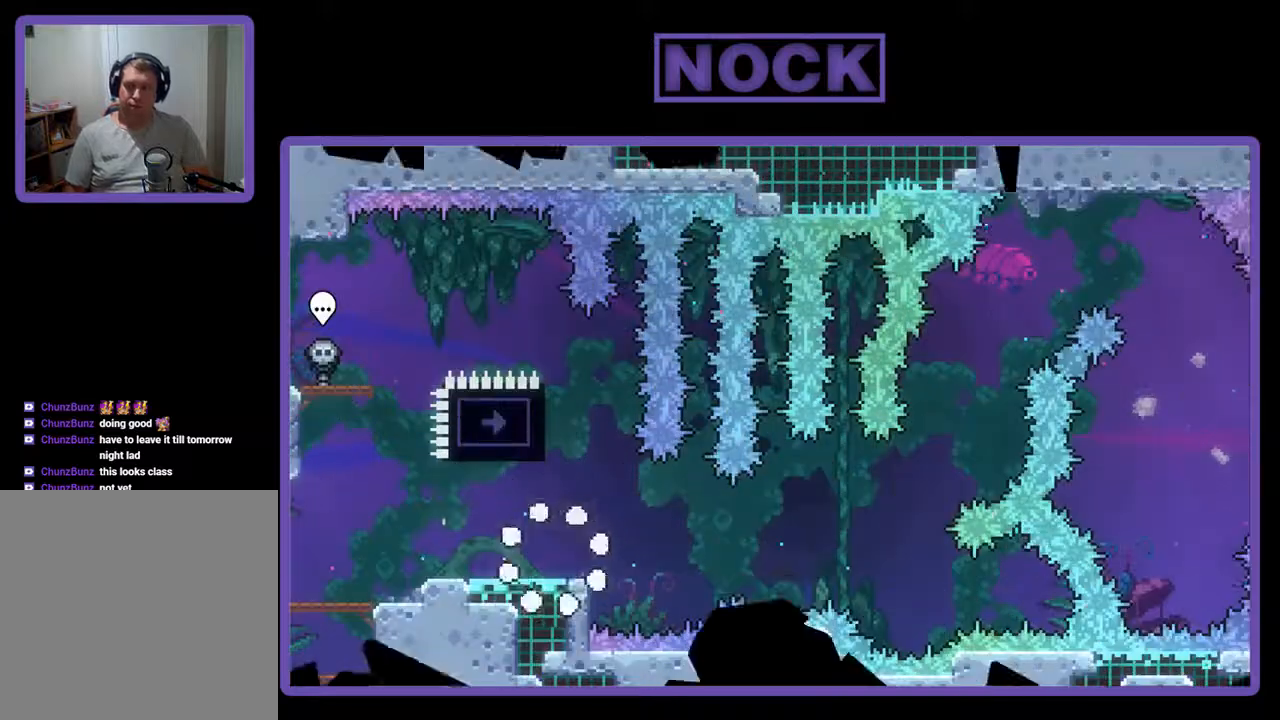
{"buttons": ["CIRCLE", "R2", "DPAD_UP"], "events": [[467, "CIRCLE", "down"], [467, "DPAD_UP", "down"]]}
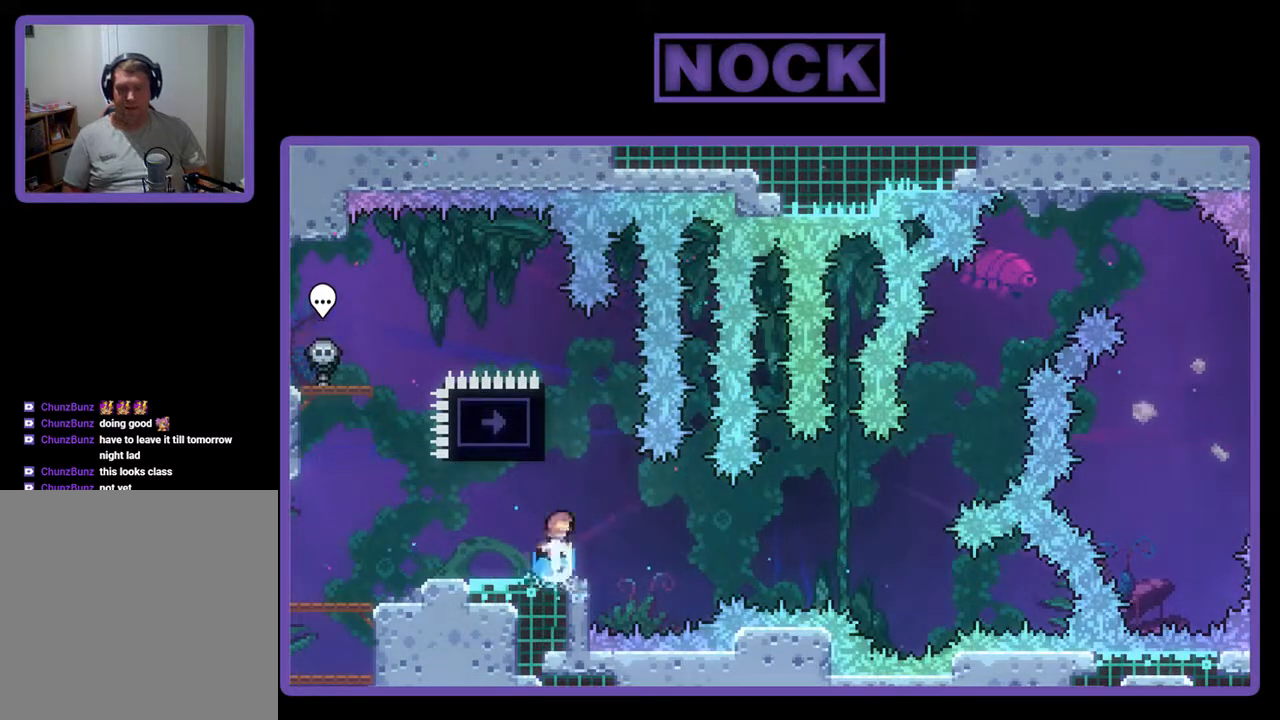
{"buttons": ["CROSS", "R2", "DPAD_UP", "DPAD_LEFT"], "events": [[233, "CIRCLE", "up"], [267, "DPAD_LEFT", "down"], [500, "CROSS", "down"]]}
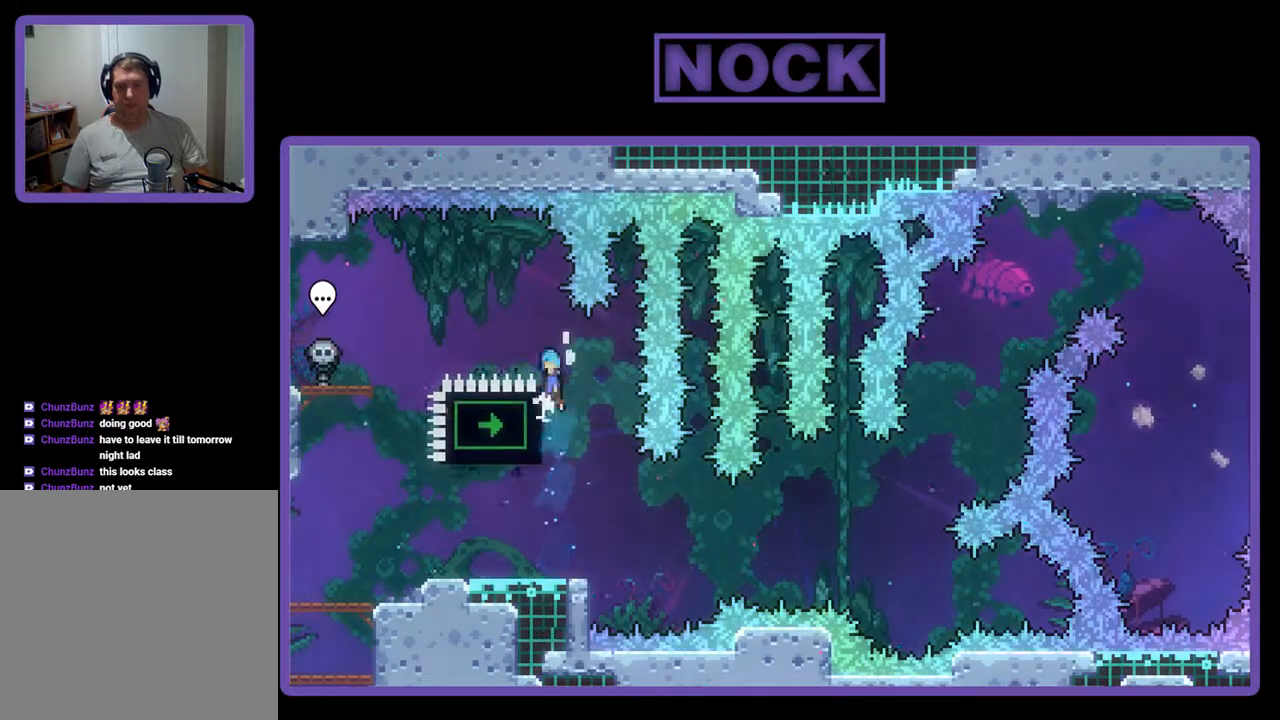
{"buttons": ["R2"], "events": [[367, "DPAD_UP", "up"], [400, "CROSS", "up"], [433, "DPAD_LEFT", "up"]]}
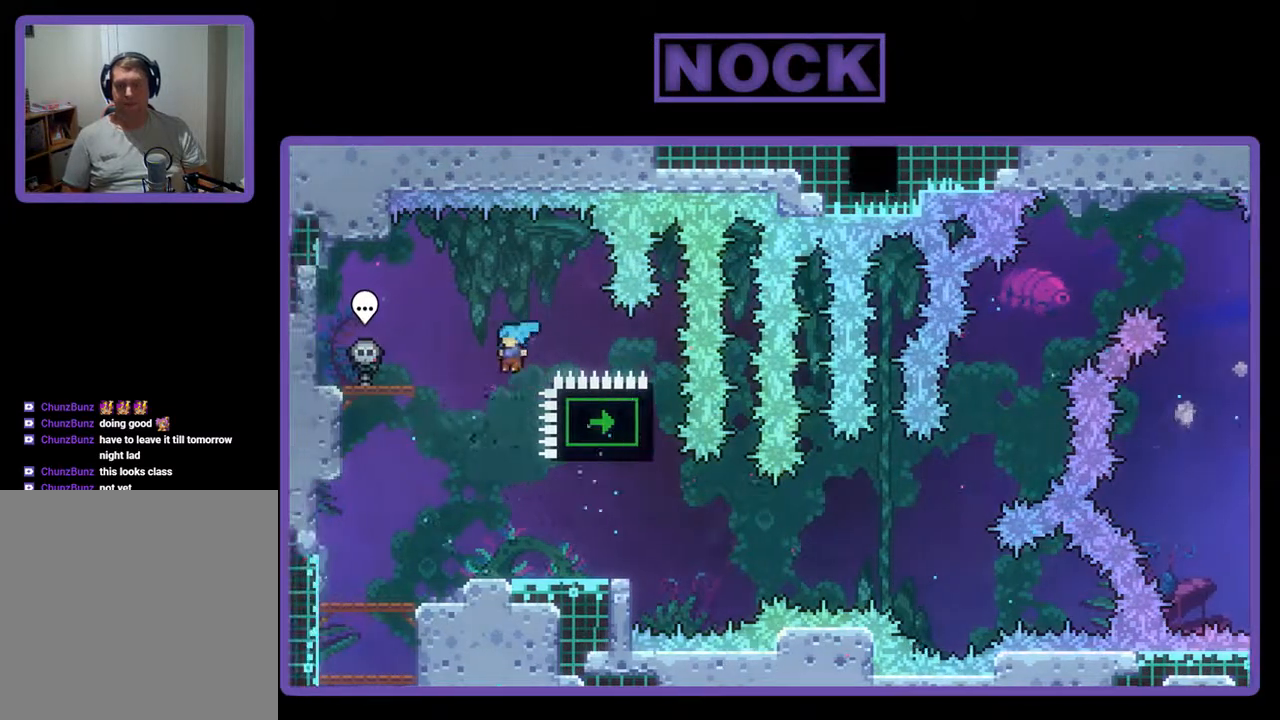
{"buttons": ["CROSS", "R2"], "events": [[100, "DPAD_RIGHT", "down"], [233, "DPAD_RIGHT", "up"], [500, "CROSS", "down"]]}
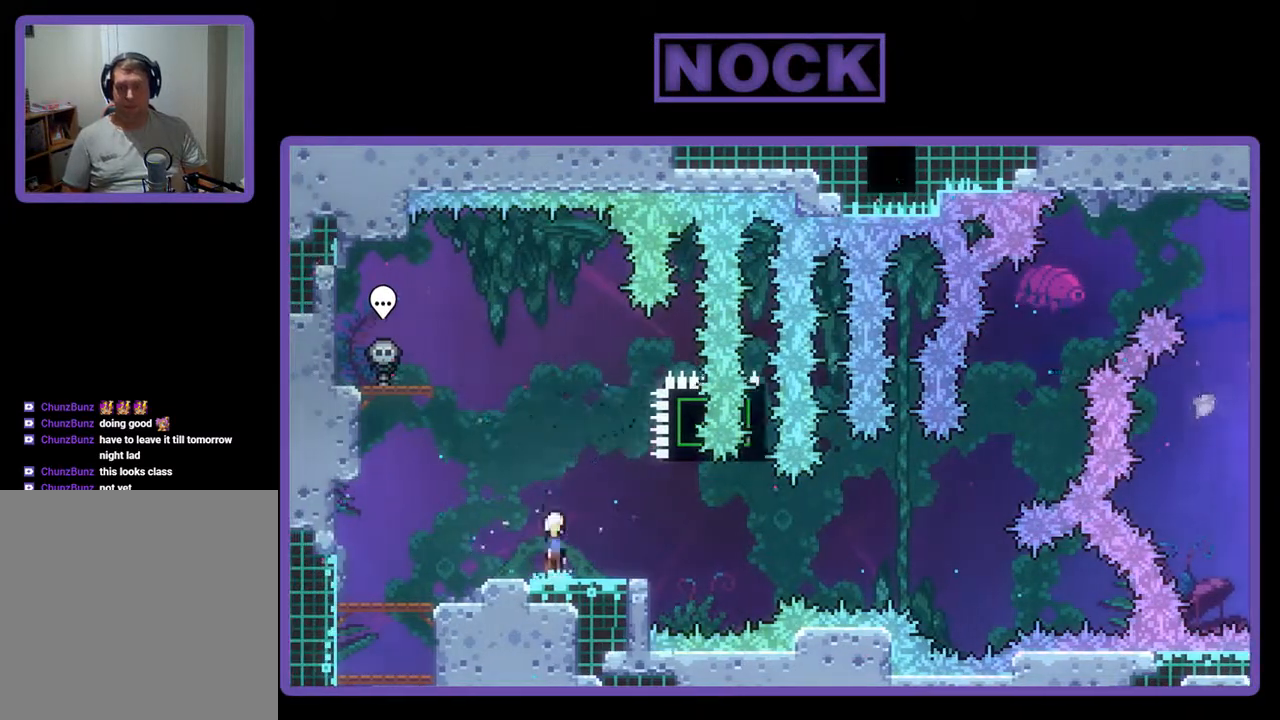
{"buttons": ["CIRCLE", "R2", "DPAD_DOWN", "DPAD_RIGHT"], "events": [[233, "CROSS", "up"], [433, "CIRCLE", "down"], [433, "DPAD_DOWN", "down"], [433, "DPAD_RIGHT", "down"]]}
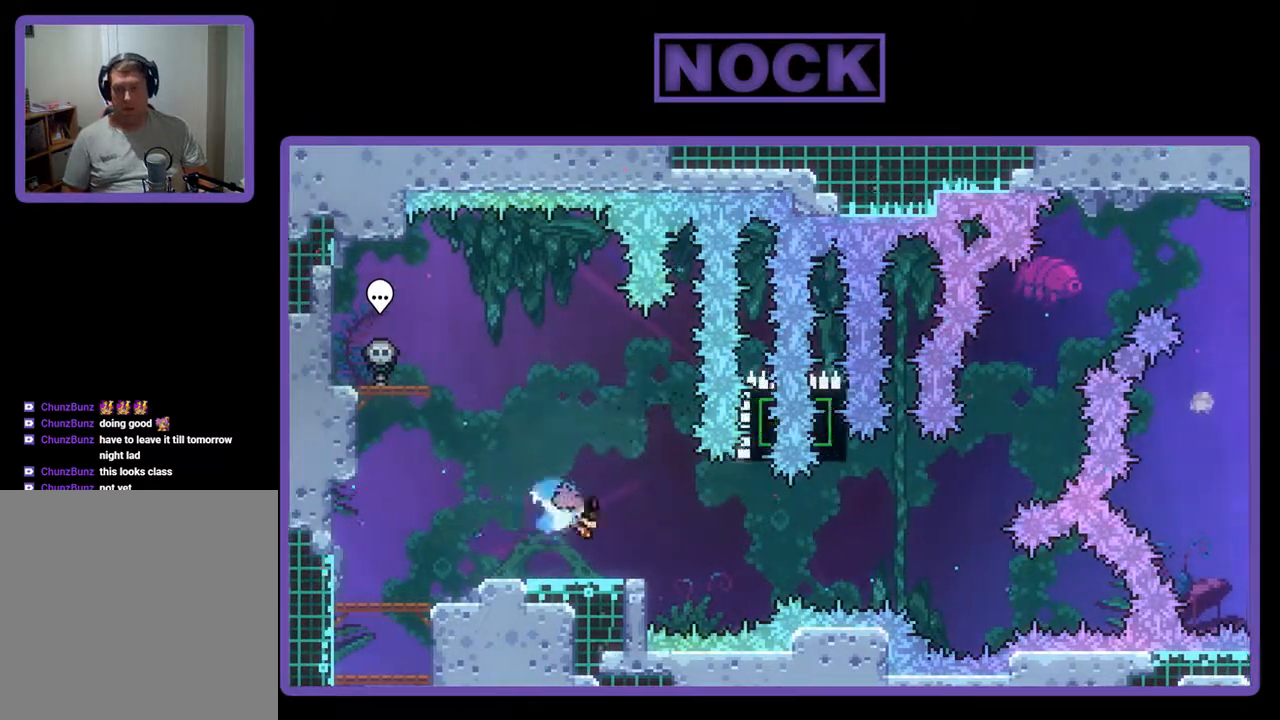
{"buttons": ["R2", "DPAD_UP", "DPAD_RIGHT"], "events": [[33, "CIRCLE", "up"], [133, "CROSS", "down"], [367, "DPAD_DOWN", "up"], [433, "CROSS", "up"], [500, "DPAD_UP", "down"]]}
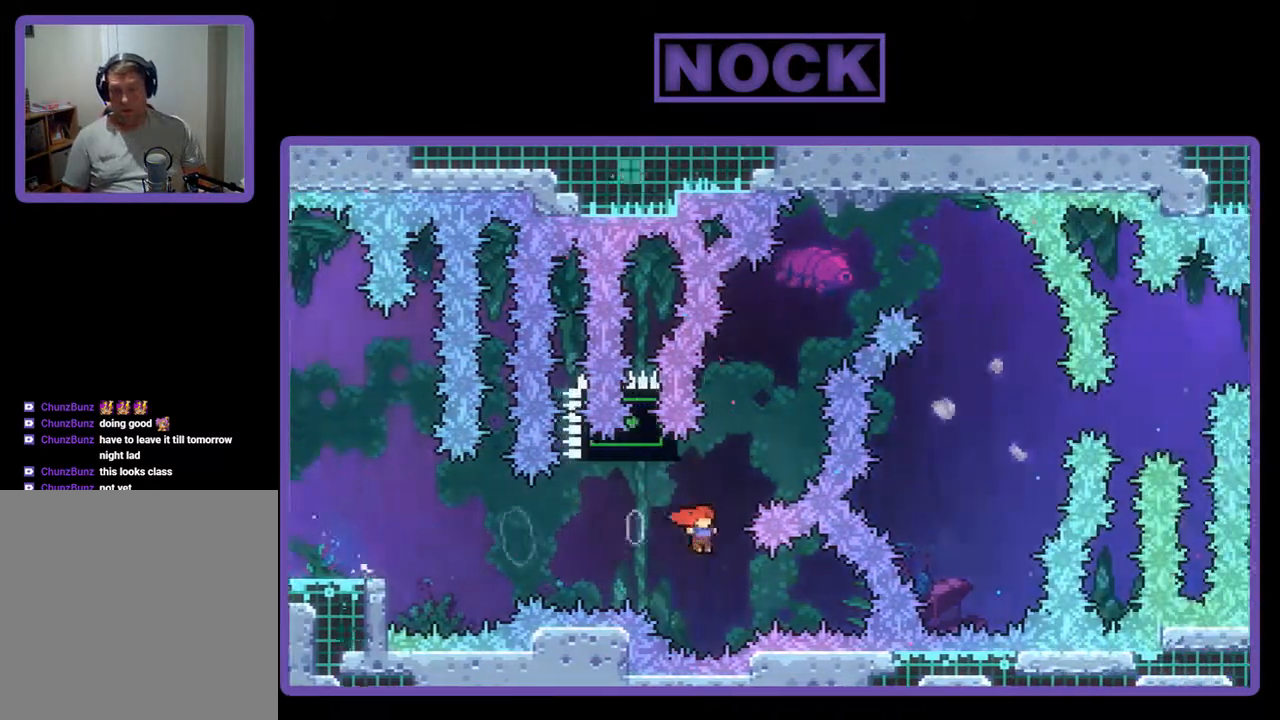
{"buttons": ["CROSS", "CIRCLE", "R2", "DPAD_UP", "DPAD_RIGHT"], "events": [[67, "CIRCLE", "down"], [67, "DPAD_RIGHT", "up"], [167, "CIRCLE", "up"], [233, "CROSS", "down"], [267, "CIRCLE", "down"], [267, "DPAD_RIGHT", "down"]]}
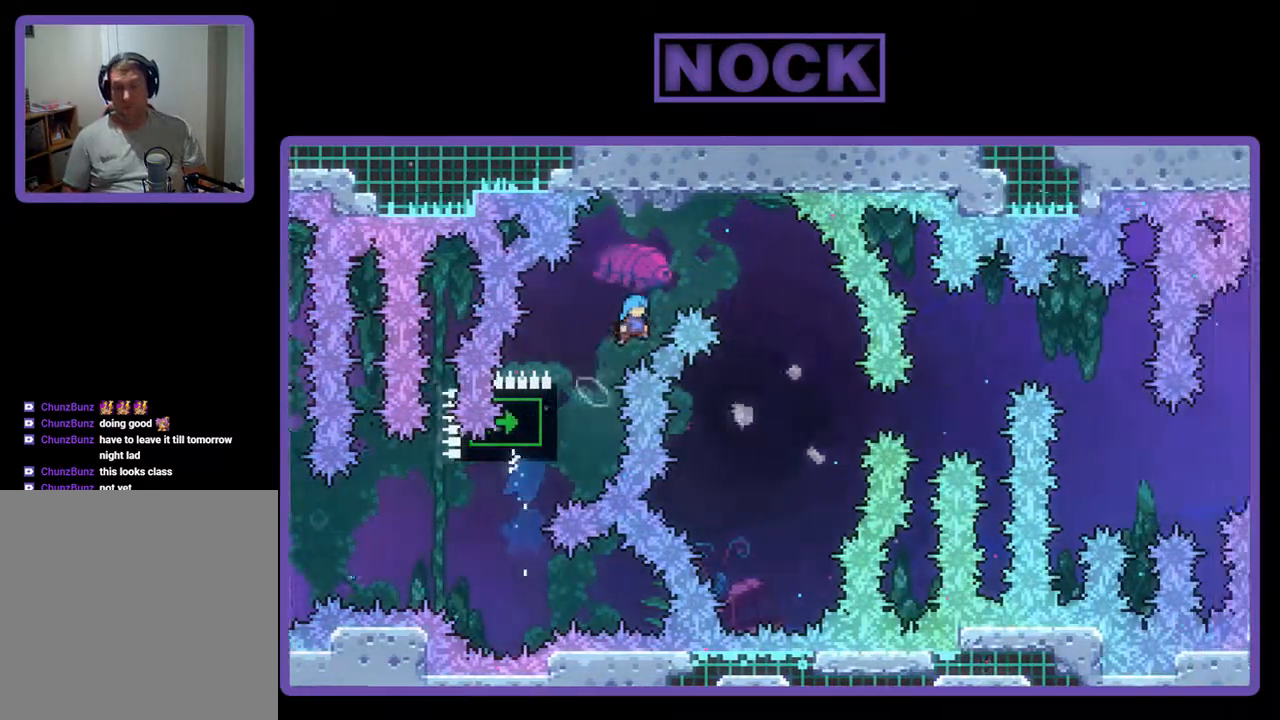
{"buttons": ["R2", "DPAD_UP", "DPAD_LEFT"], "events": [[367, "DPAD_UP", "up"], [400, "DPAD_UP", "down"], [467, "DPAD_RIGHT", "up"], [500, "CIRCLE", "up"], [500, "CROSS", "up"], [500, "DPAD_LEFT", "down"]]}
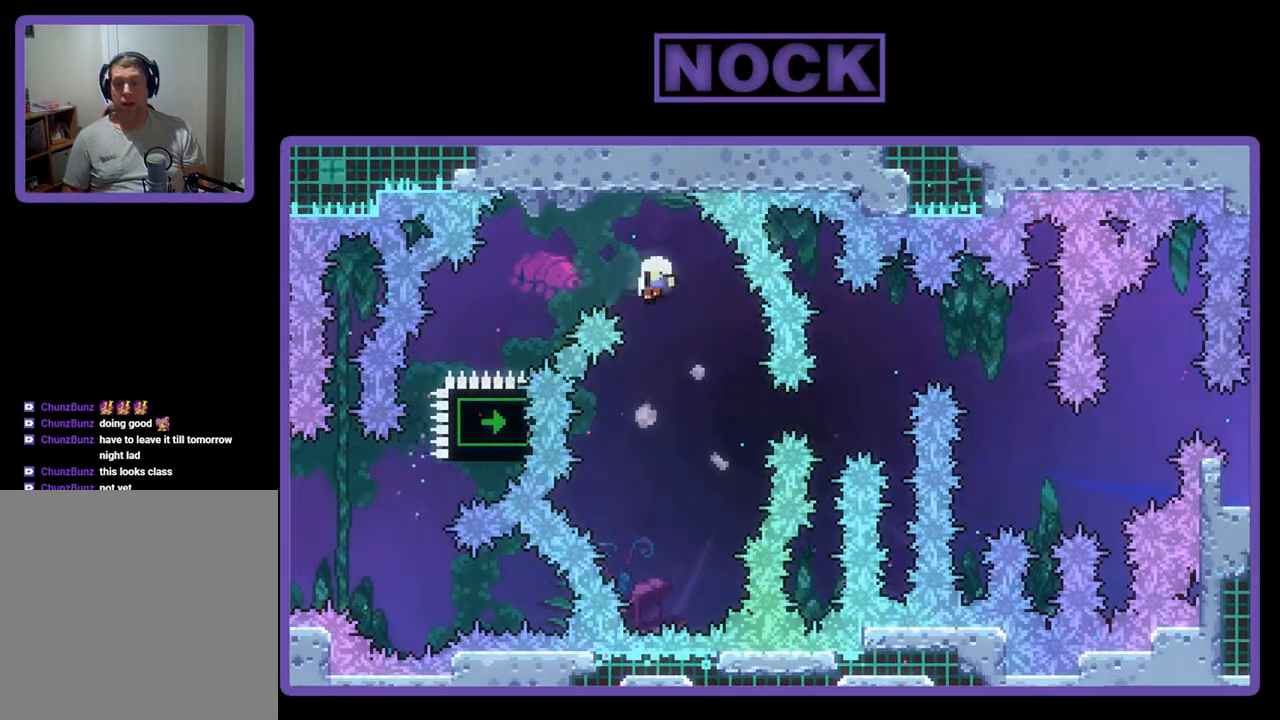
{"buttons": [], "events": [[233, "DPAD_LEFT", "up"], [267, "DPAD_UP", "up"], [267, "R2", "up"]]}
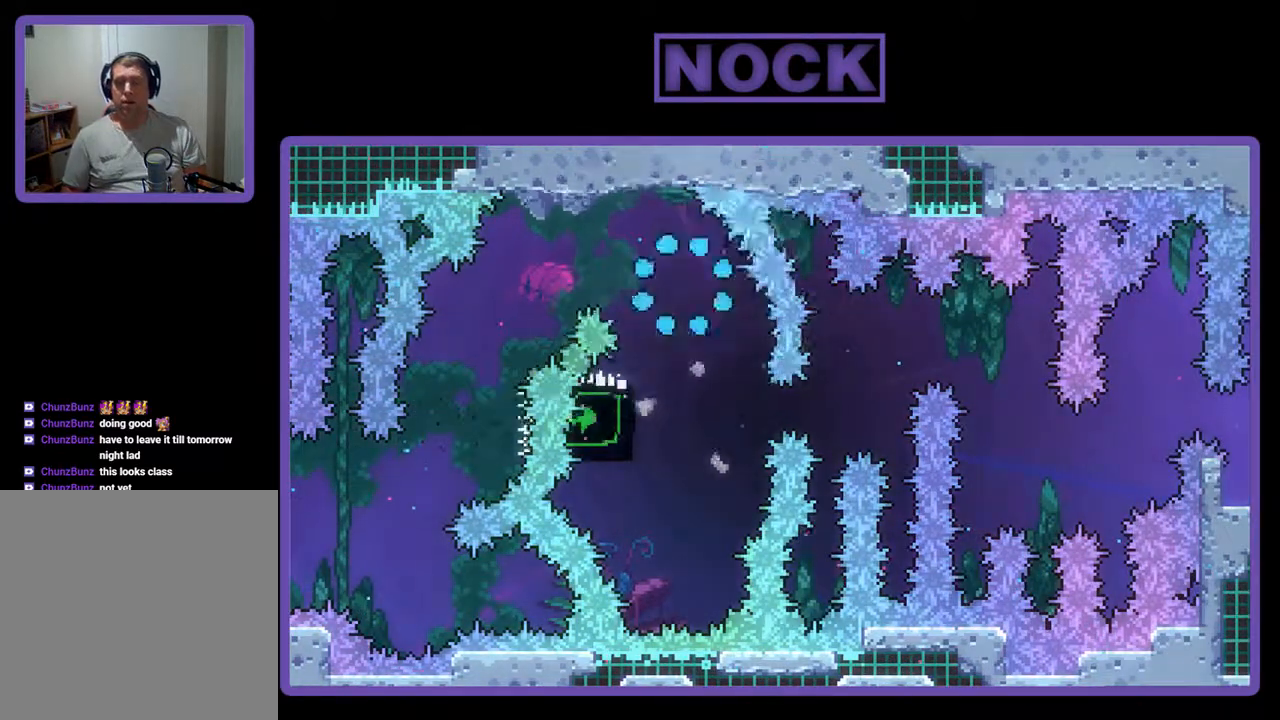
{"buttons": [], "events": []}
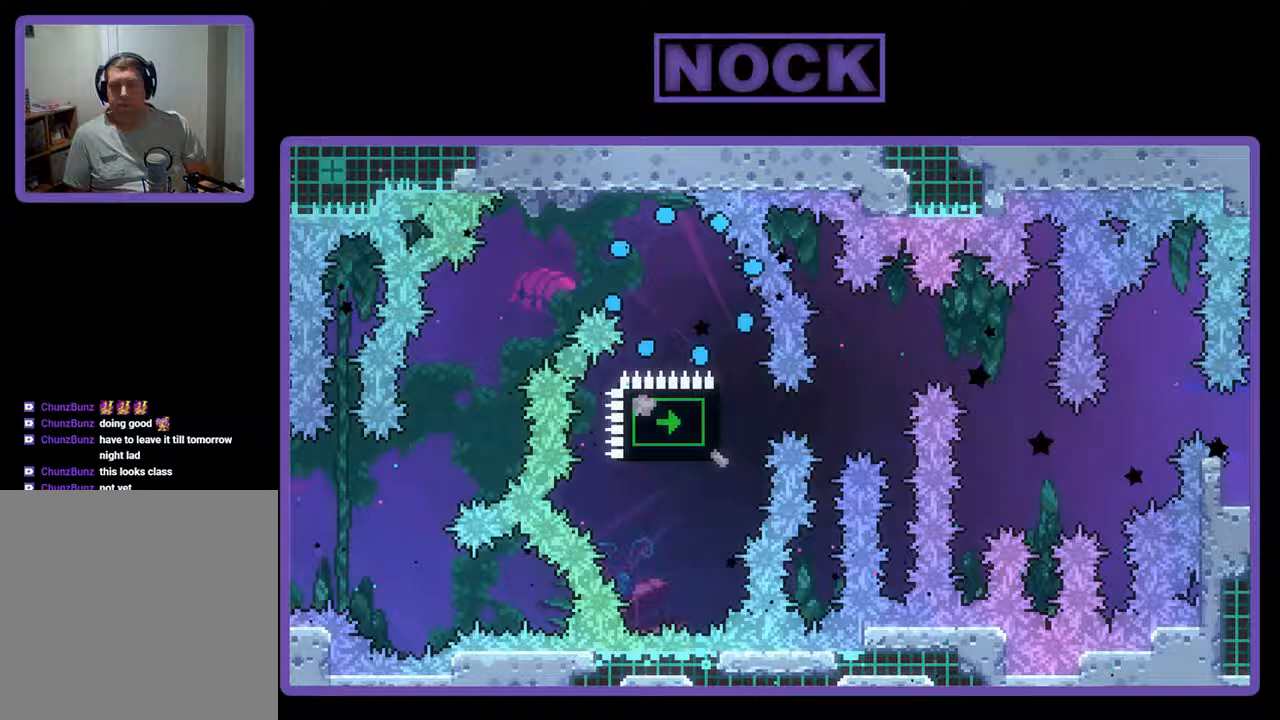
{"buttons": [], "events": []}
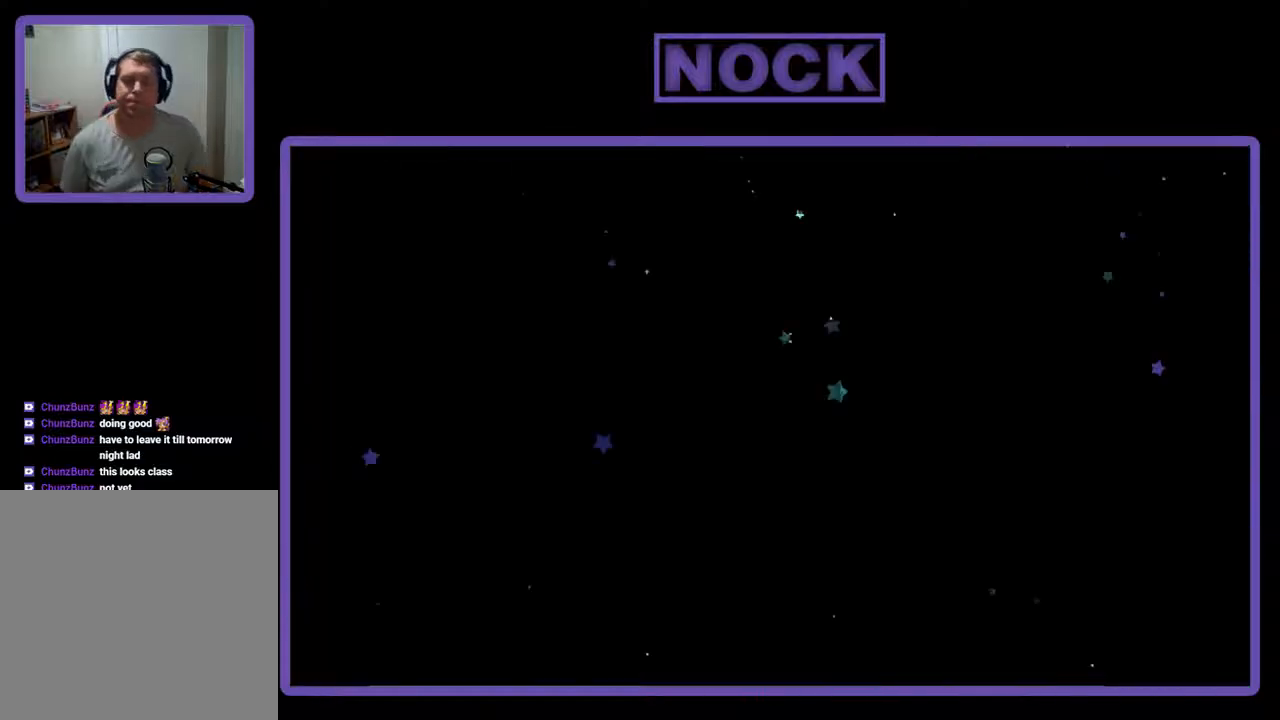
{"buttons": ["R2"], "events": [[500, "R2", "down"]]}
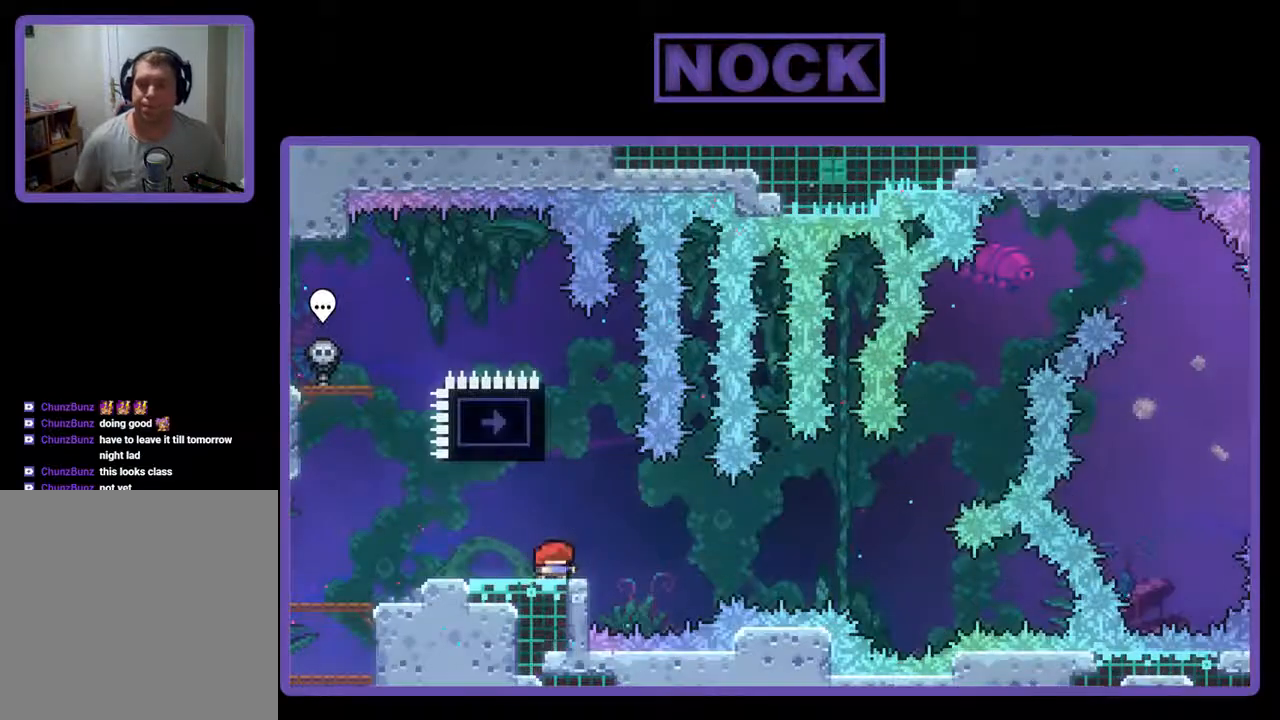
{"buttons": ["CIRCLE", "R2", "DPAD_UP"], "events": [[367, "CIRCLE", "down"], [367, "DPAD_UP", "down"]]}
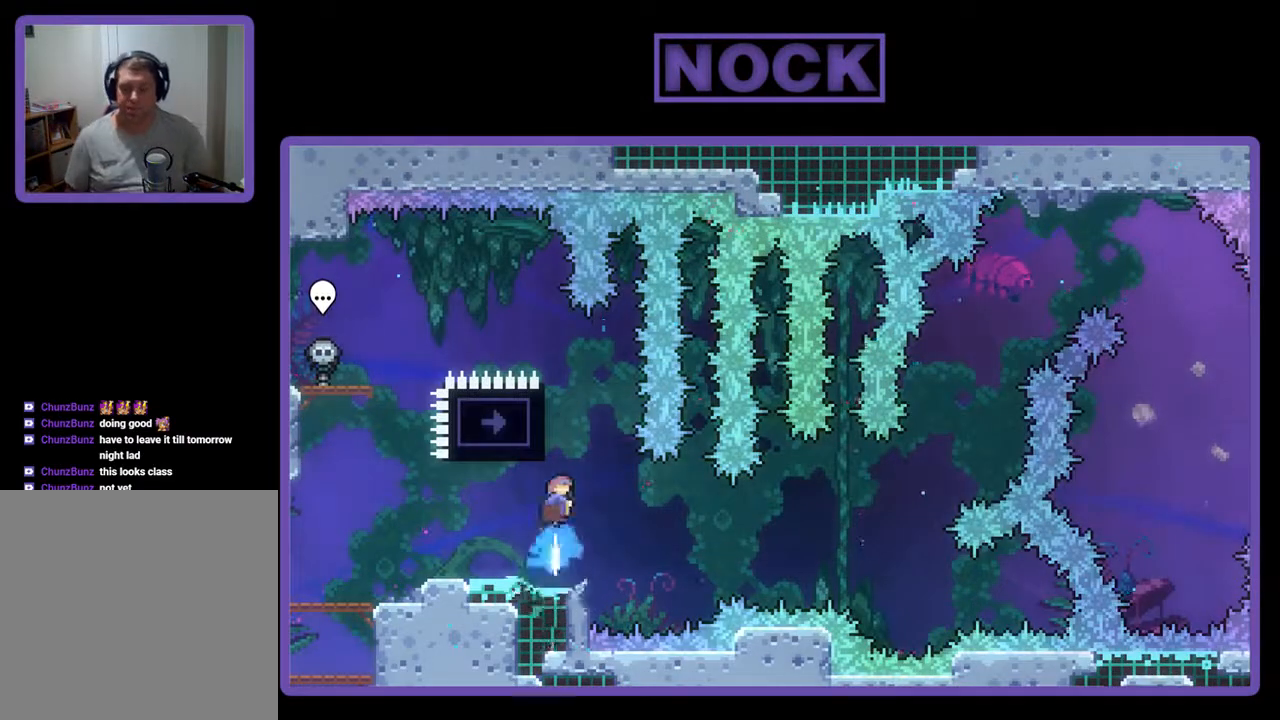
{"buttons": ["CROSS", "R2", "DPAD_UP", "DPAD_LEFT"], "events": [[67, "CIRCLE", "up"], [200, "DPAD_LEFT", "down"], [400, "CROSS", "down"]]}